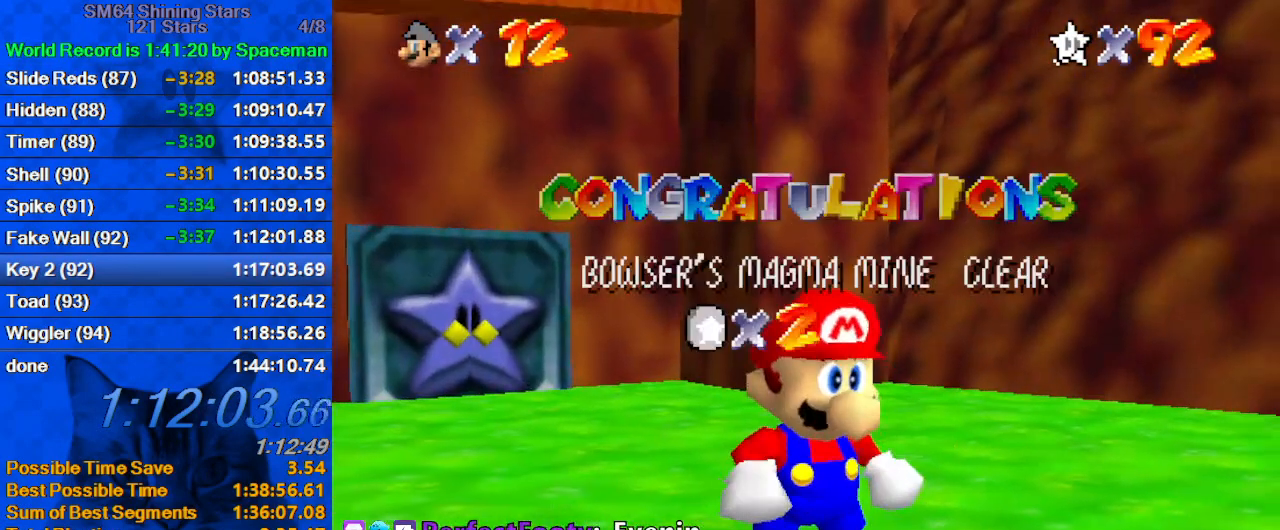
Gameplay with keyboard; each line is a JSON object with the keys held at the frame after it. "events" lists presses ("down") and releases ("up") of "a", "c", "ctrl", "d", "down", "left", "return", "right", "s", "shift", "up", "w", "x" and "y" between this image and that frame as [ms after this image, input, new state], when the widget could be followed in between. No other keys are recorded. Mouse input is not recorded.
{"keys": [], "events": [[367, "c", "down"], [433, "c", "up"]]}
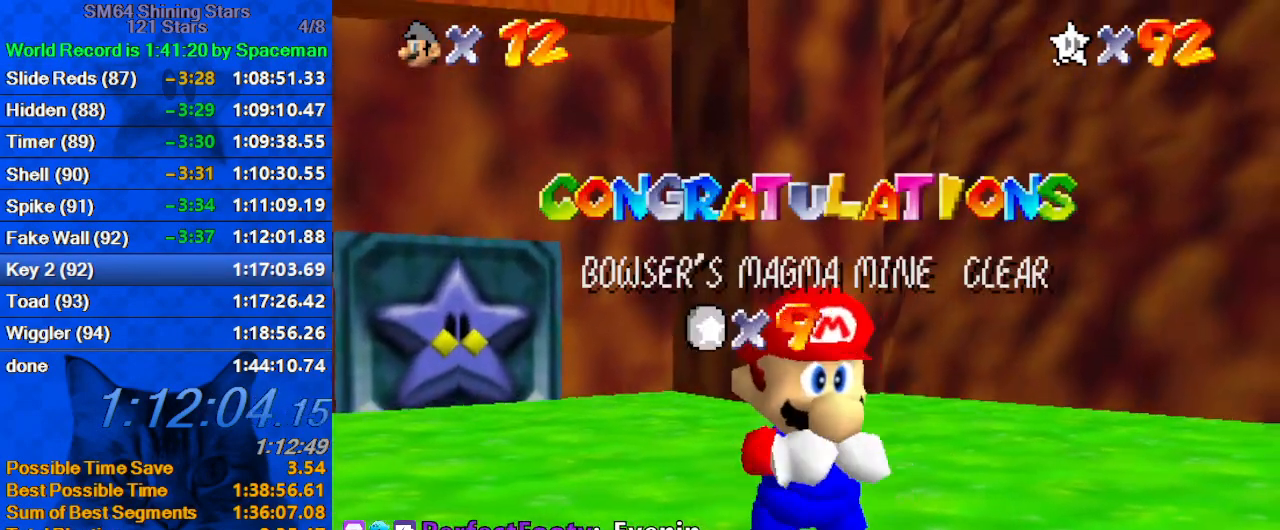
{"keys": [], "events": []}
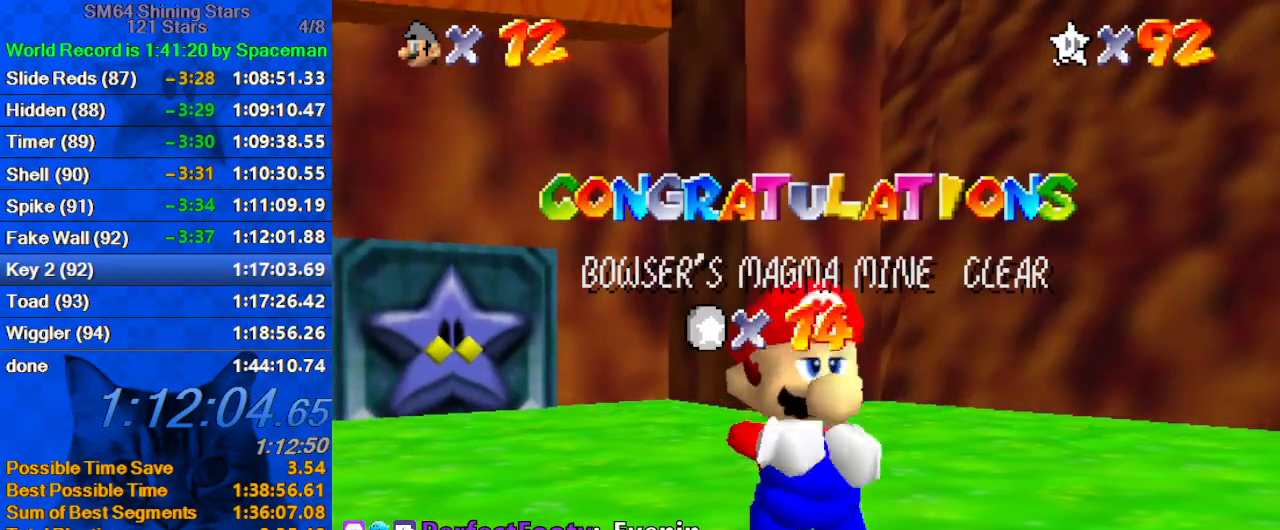
{"keys": [], "events": []}
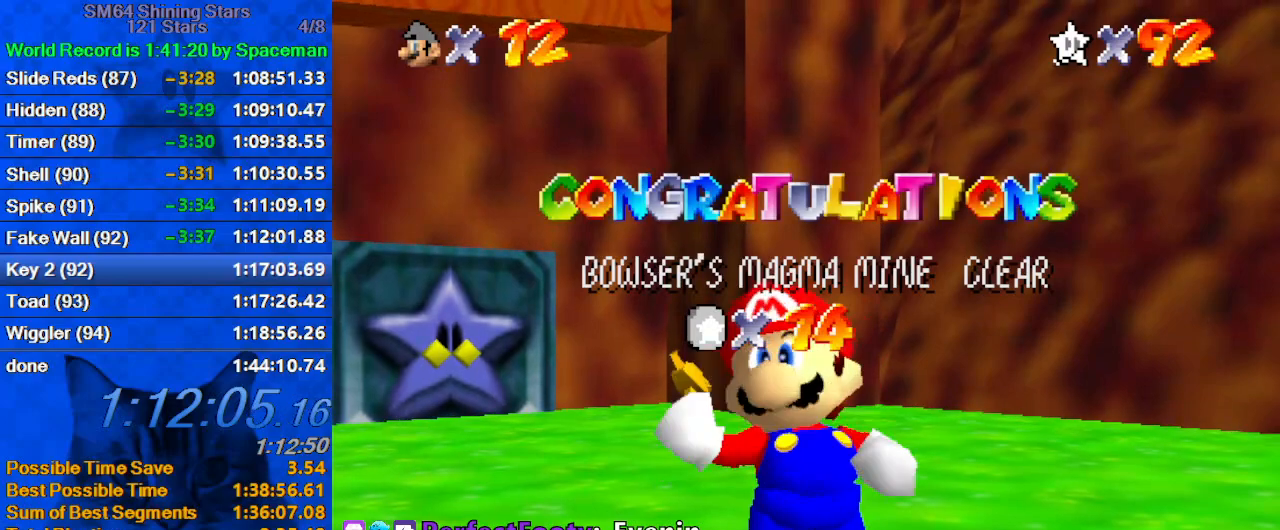
{"keys": [], "events": []}
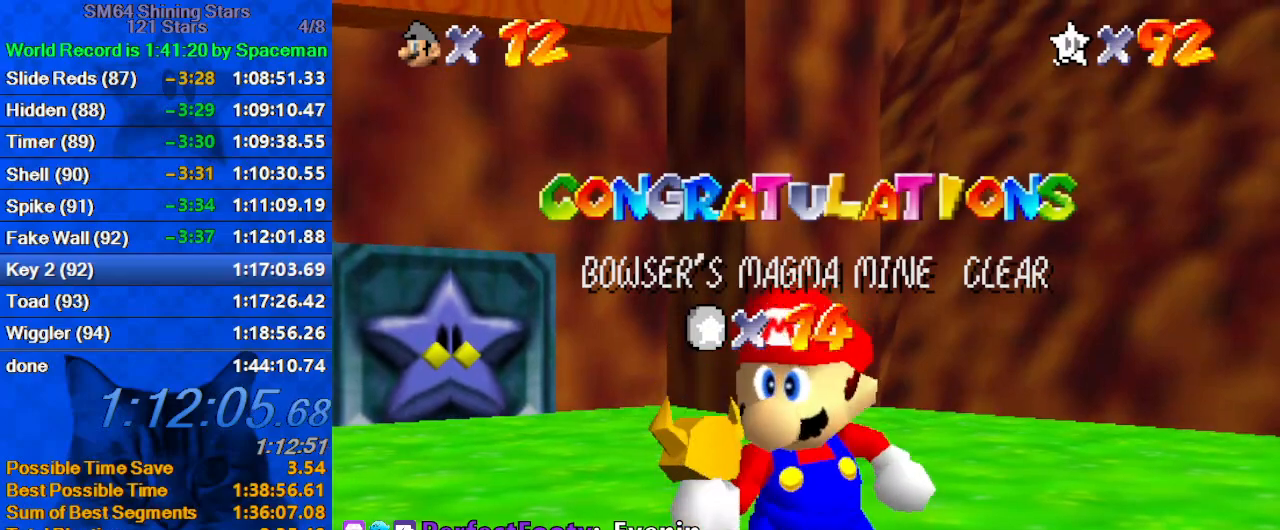
{"keys": [], "events": [[67, "y", "down"], [167, "y", "up"]]}
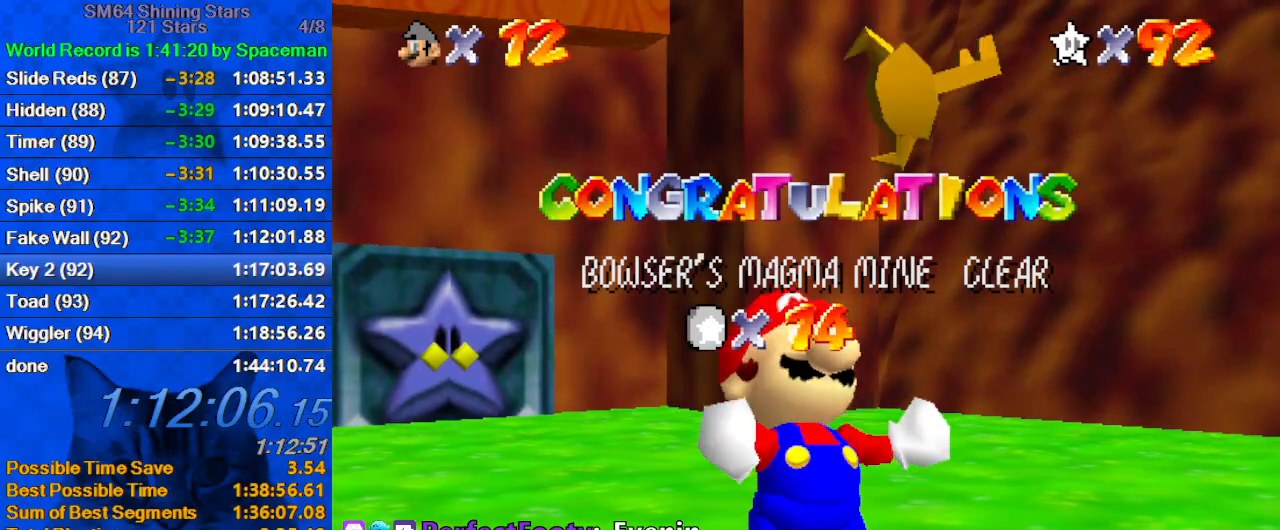
{"keys": [], "events": []}
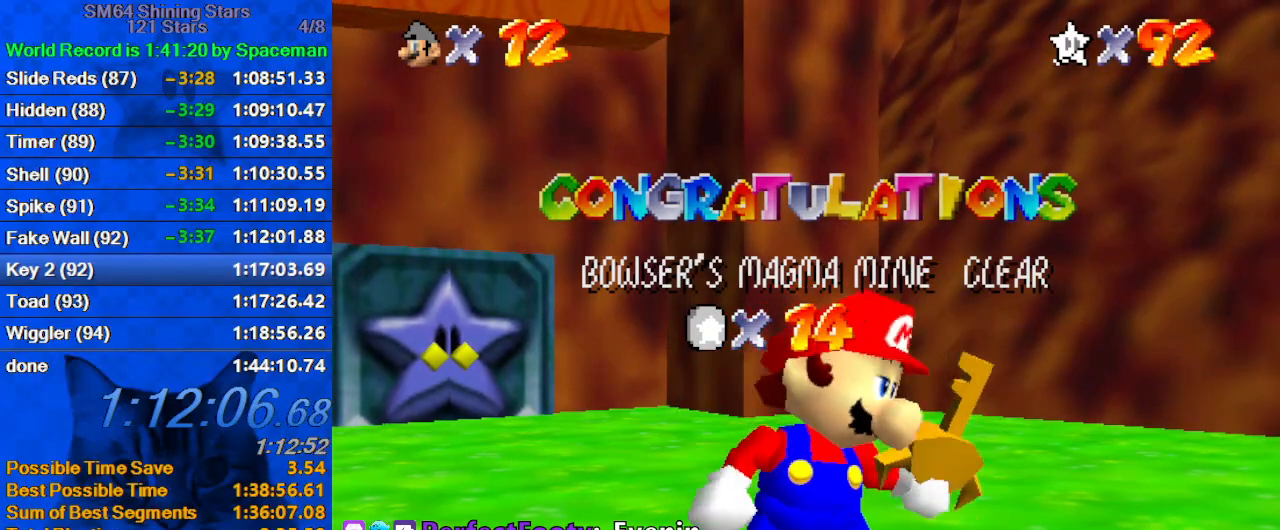
{"keys": [], "events": []}
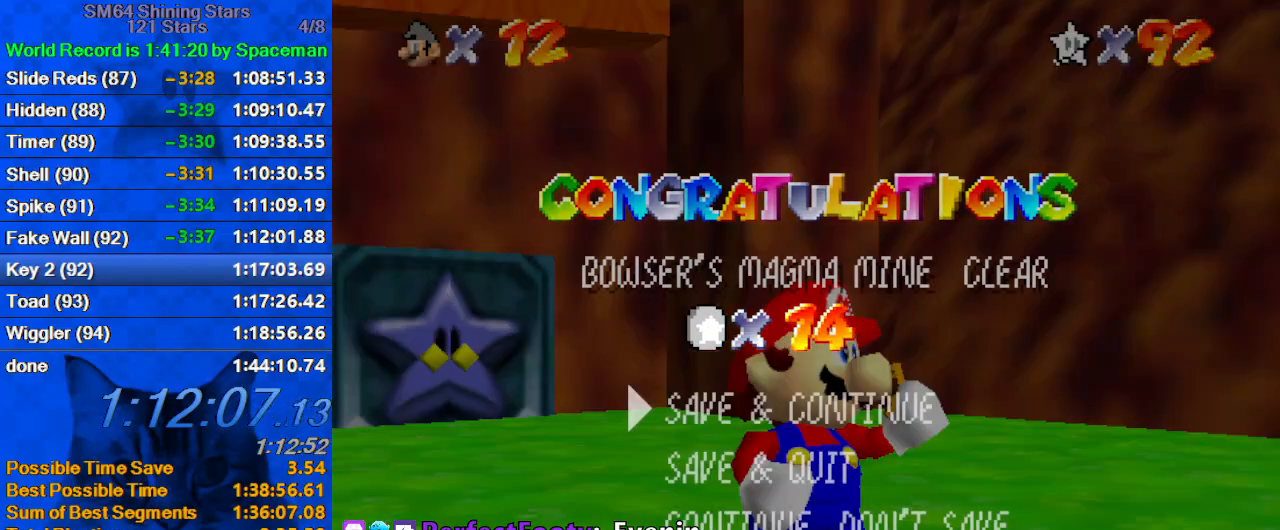
{"keys": [], "events": [[167, "shift", "down"], [233, "shift", "up"], [300, "shift", "down"], [433, "shift", "up"]]}
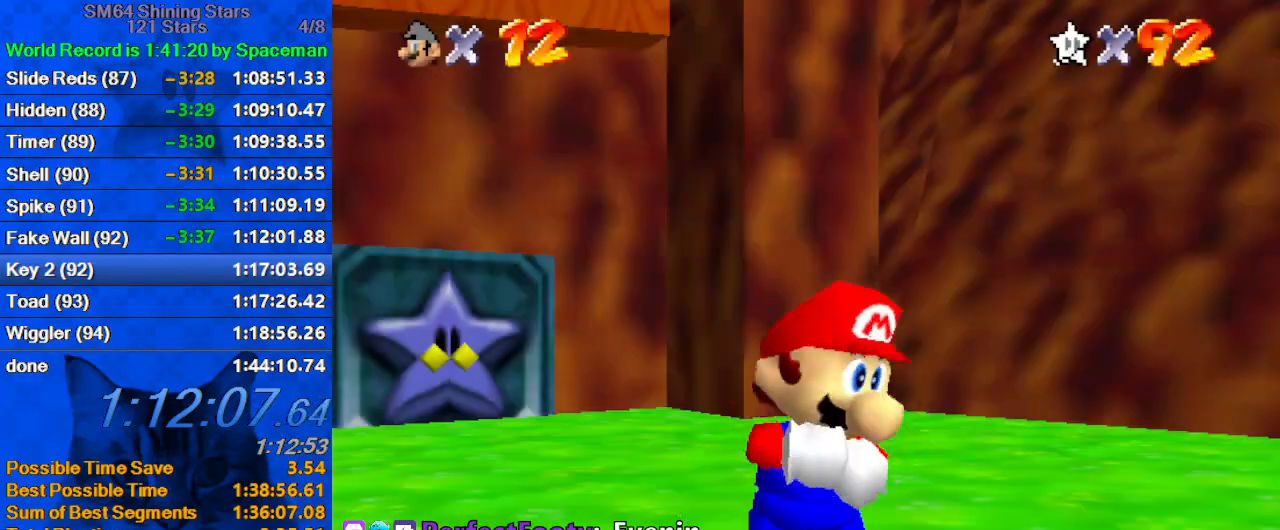
{"keys": [], "events": []}
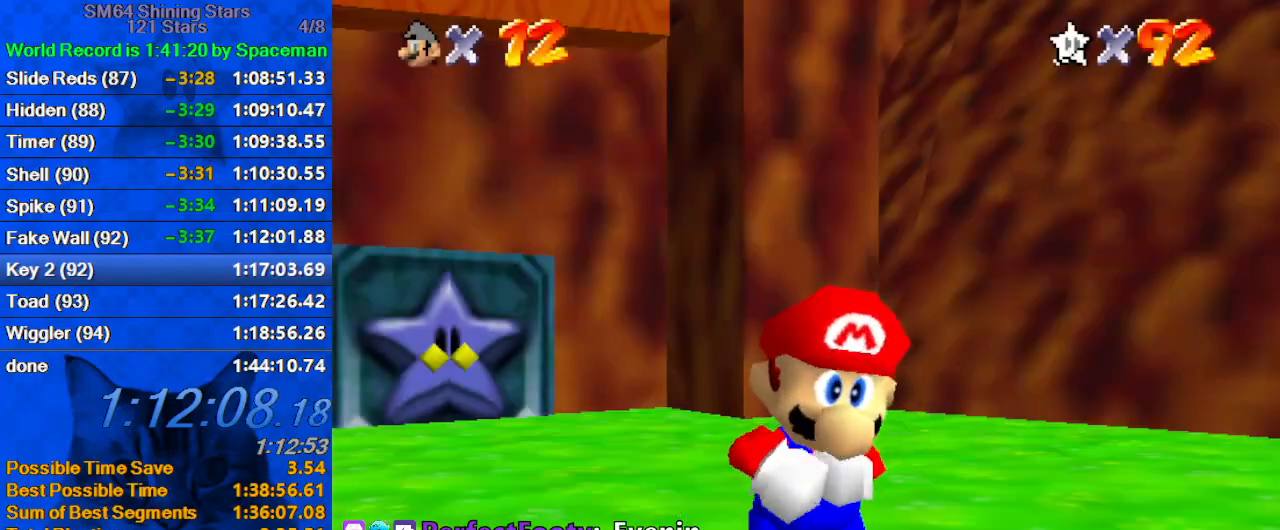
{"keys": ["up"], "events": [[267, "up", "down"]]}
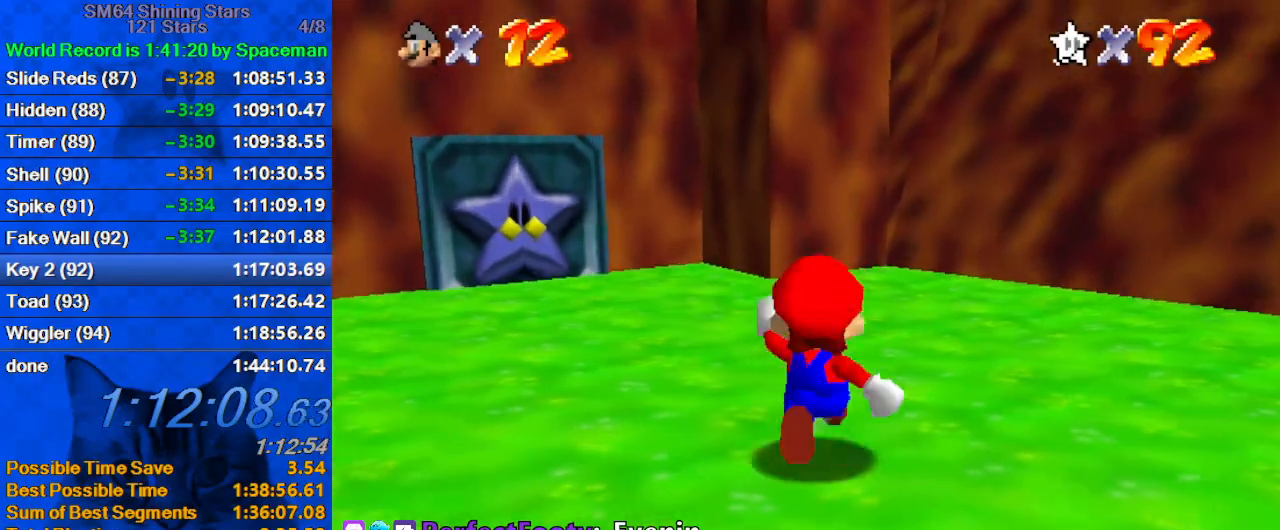
{"keys": ["ctrl", "left", "shift", "up"], "events": [[200, "left", "down"], [267, "shift", "down"], [467, "ctrl", "down"]]}
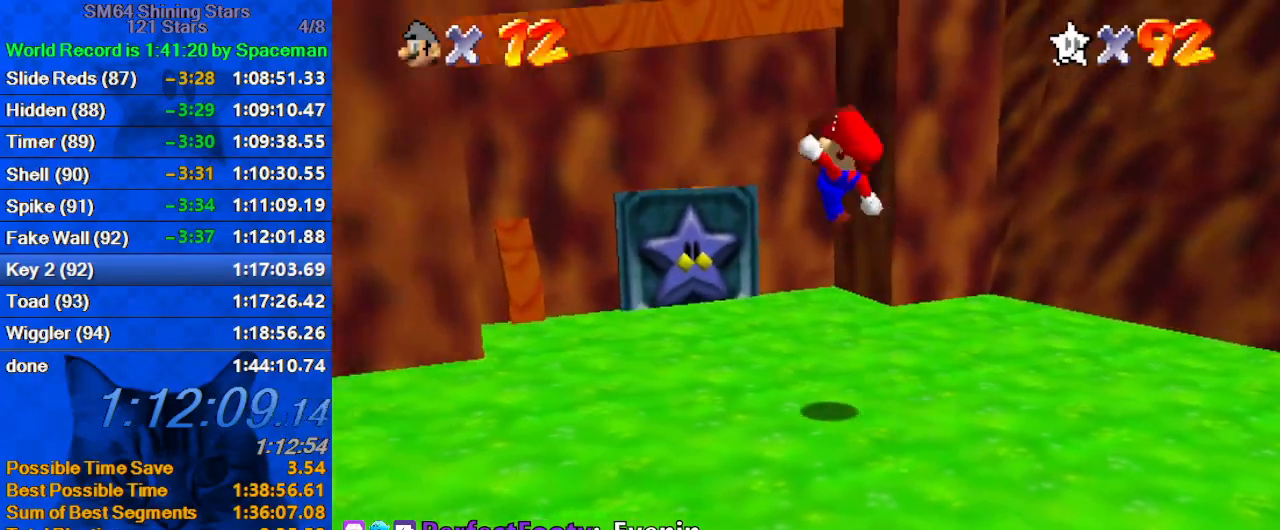
{"keys": ["left", "up"], "events": [[100, "ctrl", "up"], [100, "shift", "up"]]}
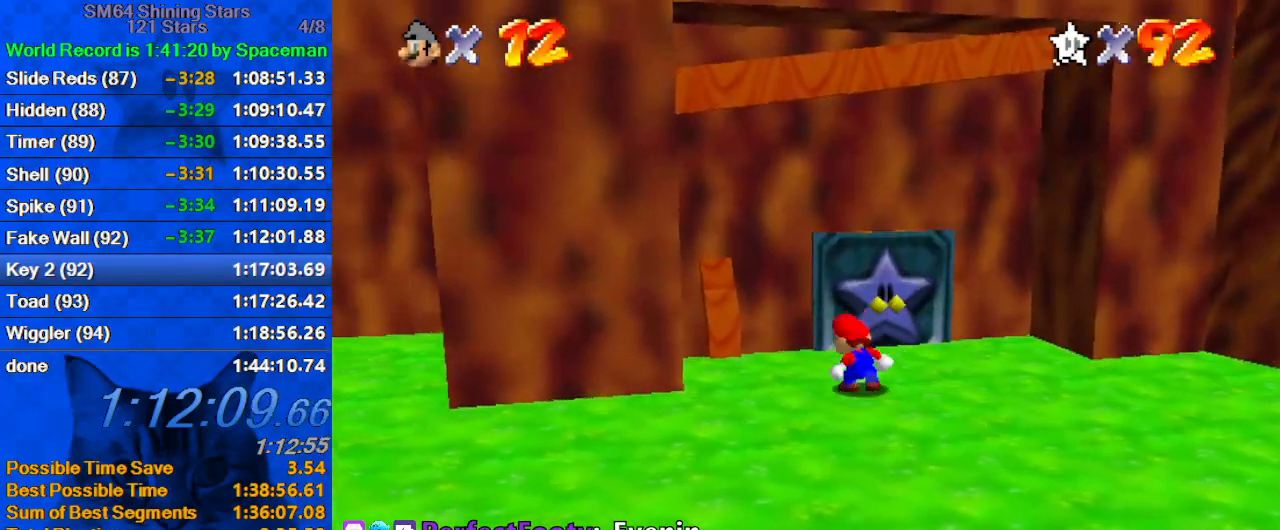
{"keys": ["up"], "events": [[33, "left", "up"], [300, "right", "down"], [367, "right", "up"]]}
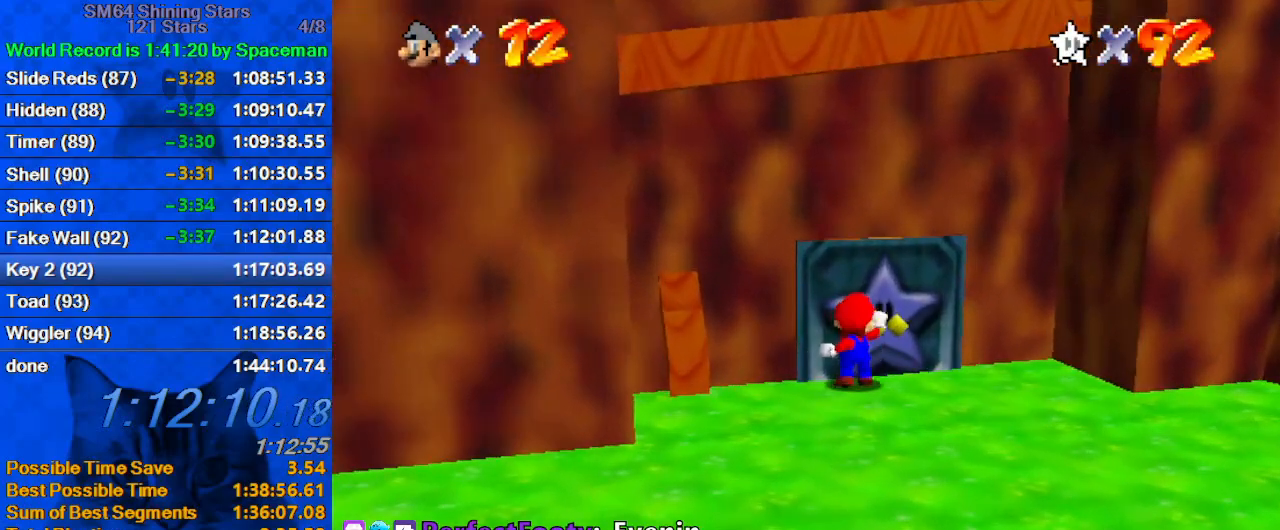
{"keys": [], "events": [[167, "up", "up"]]}
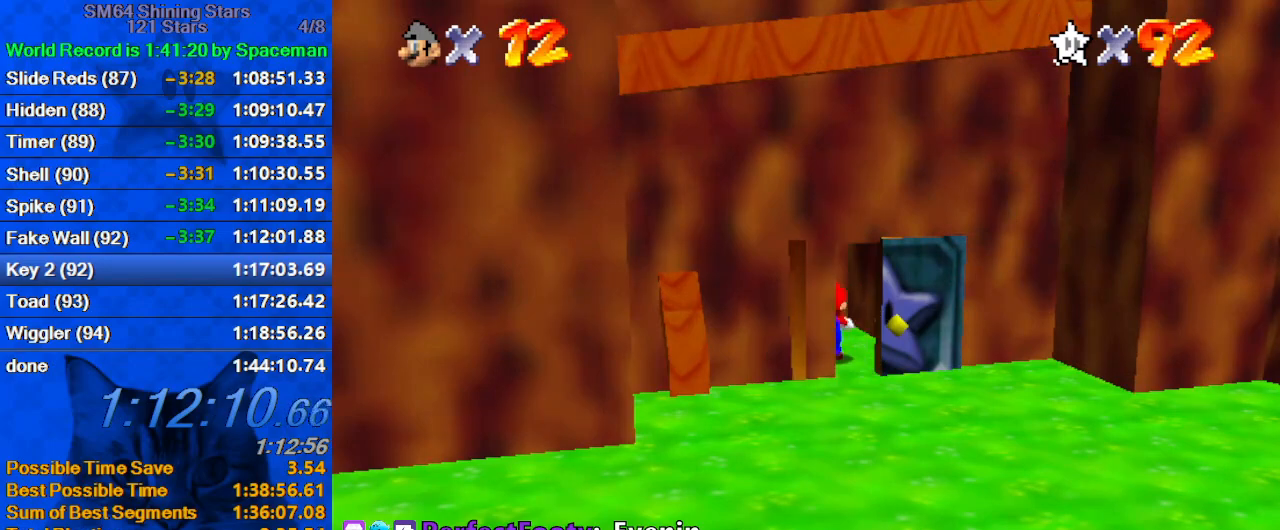
{"keys": [], "events": []}
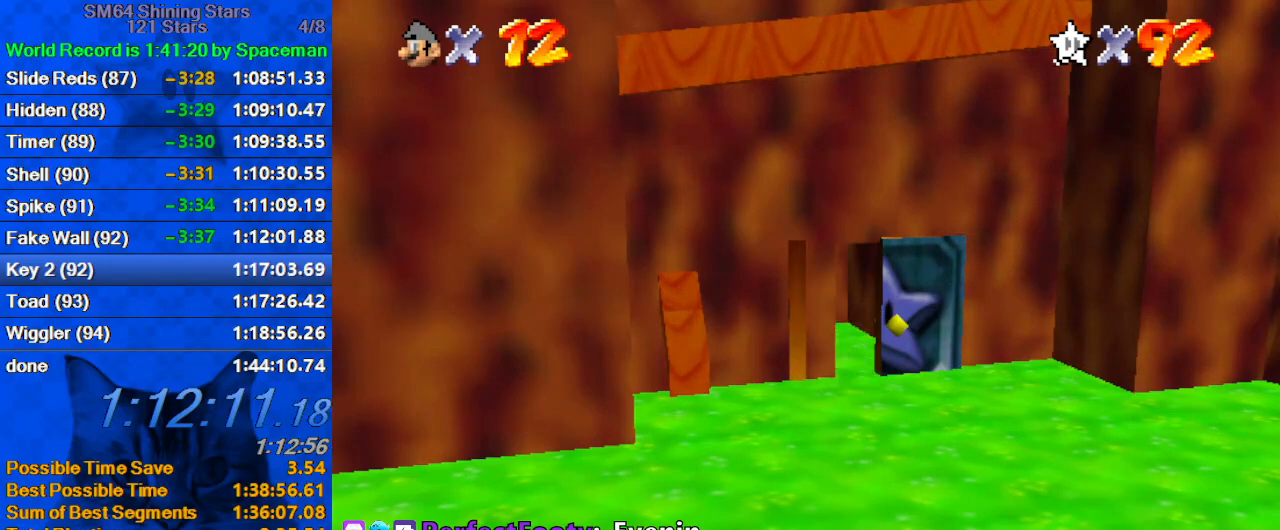
{"keys": [], "events": []}
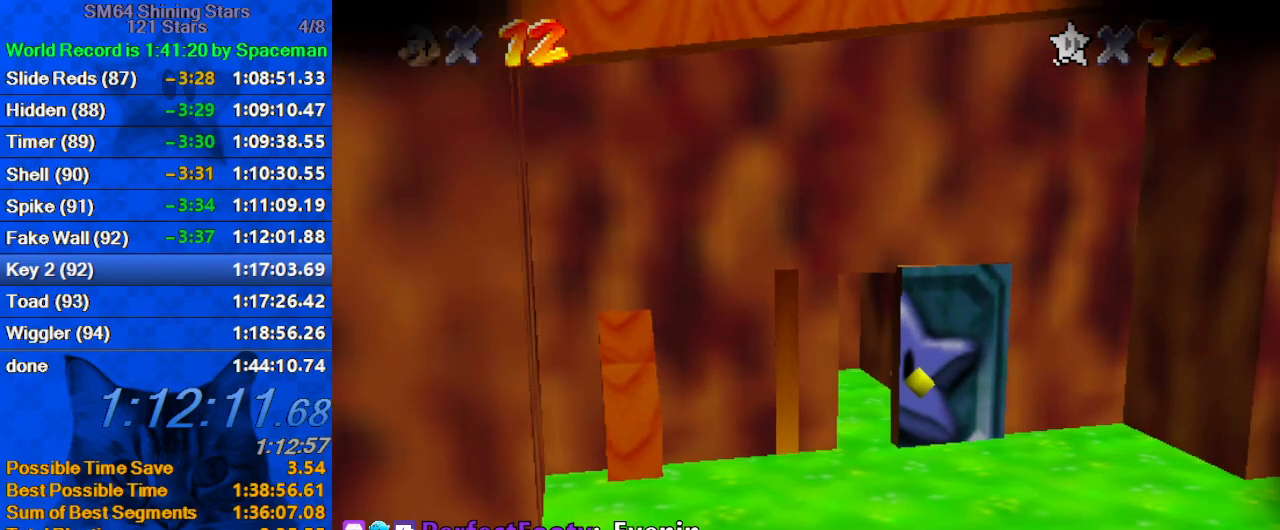
{"keys": [], "events": []}
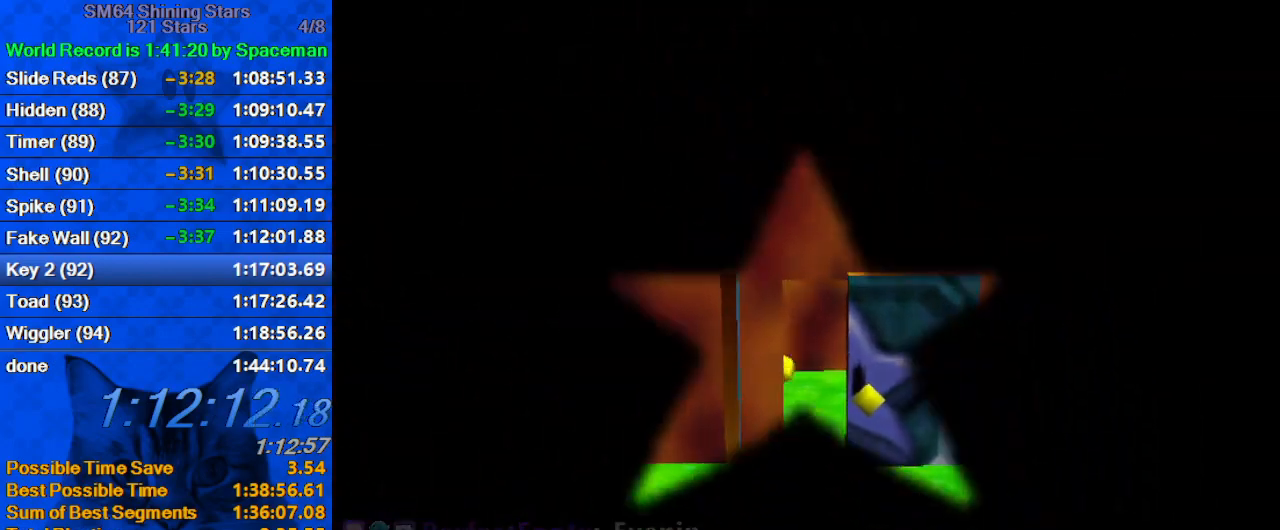
{"keys": [], "events": []}
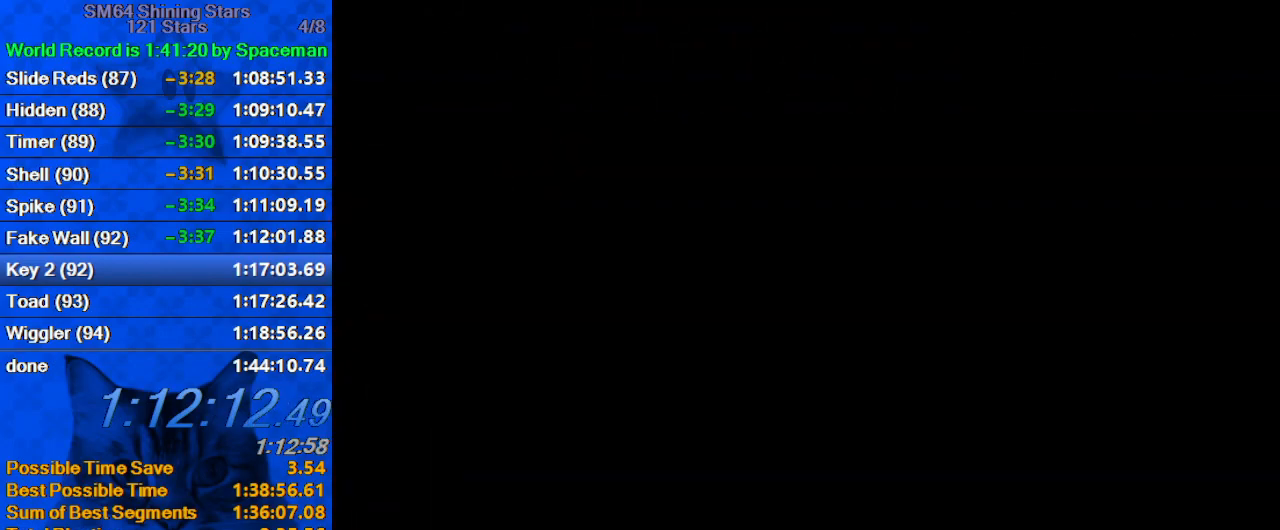
{"keys": ["up", "w"], "events": [[100, "w", "down"], [200, "up", "down"]]}
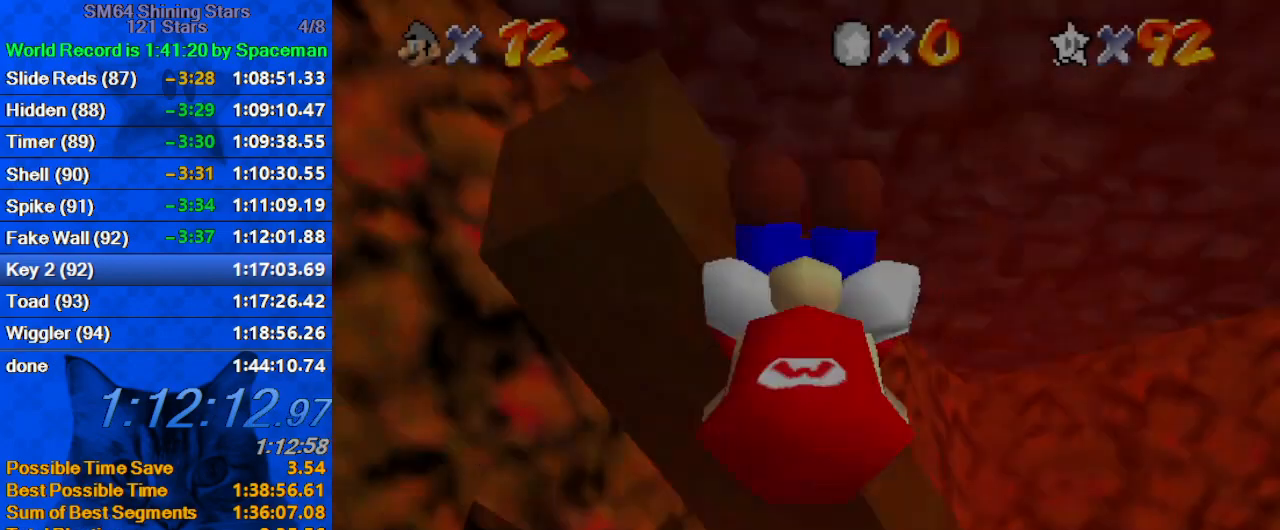
{"keys": ["up"], "events": [[33, "w", "up"]]}
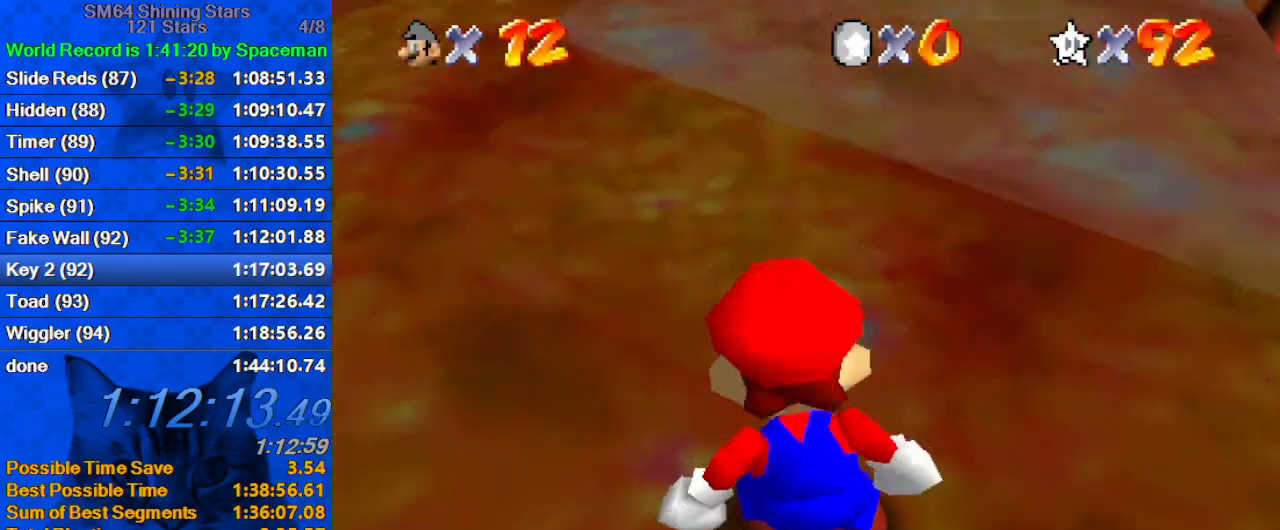
{"keys": ["up"], "events": []}
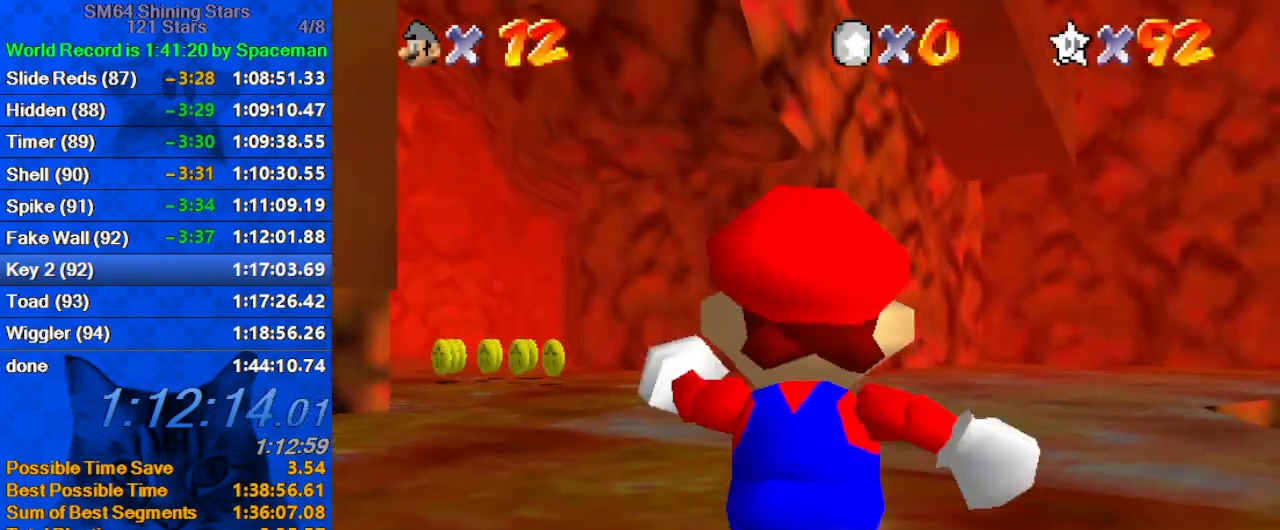
{"keys": ["shift", "up", "y"], "events": [[100, "left", "down"], [200, "y", "down"], [233, "left", "up"], [233, "shift", "down"]]}
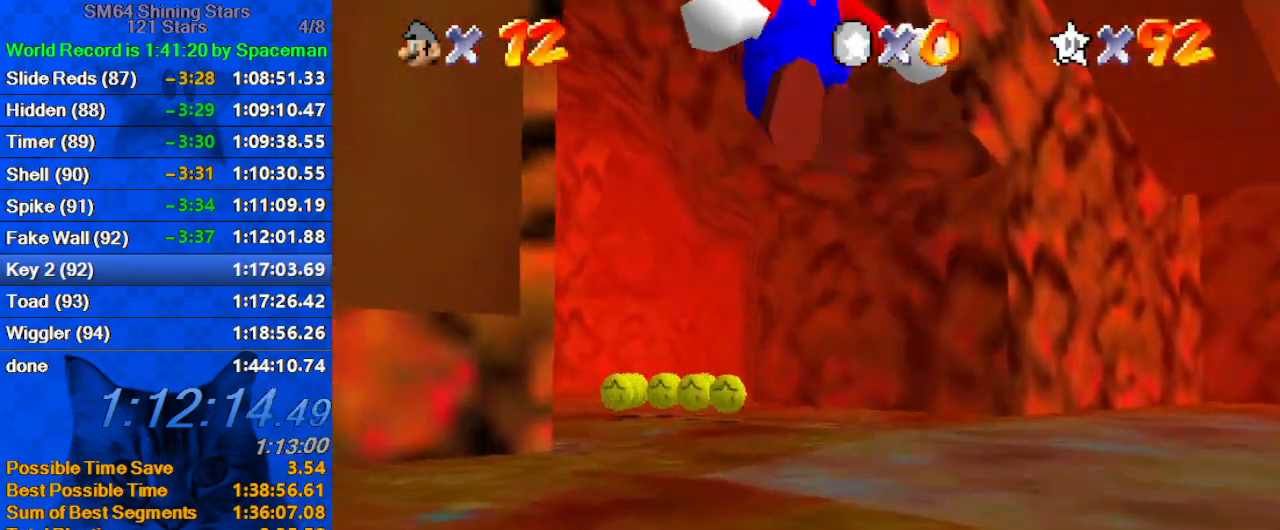
{"keys": ["up"], "events": [[200, "shift", "up"], [267, "y", "up"], [400, "right", "down"], [467, "right", "up"]]}
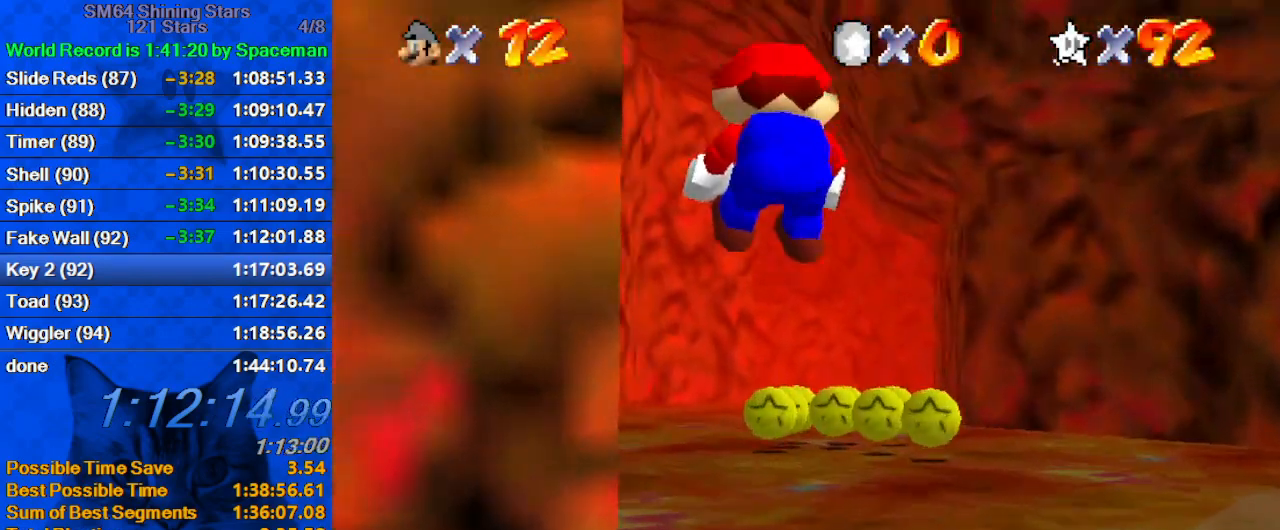
{"keys": ["shift", "up"], "events": [[467, "right", "down"], [500, "right", "up"], [500, "shift", "down"]]}
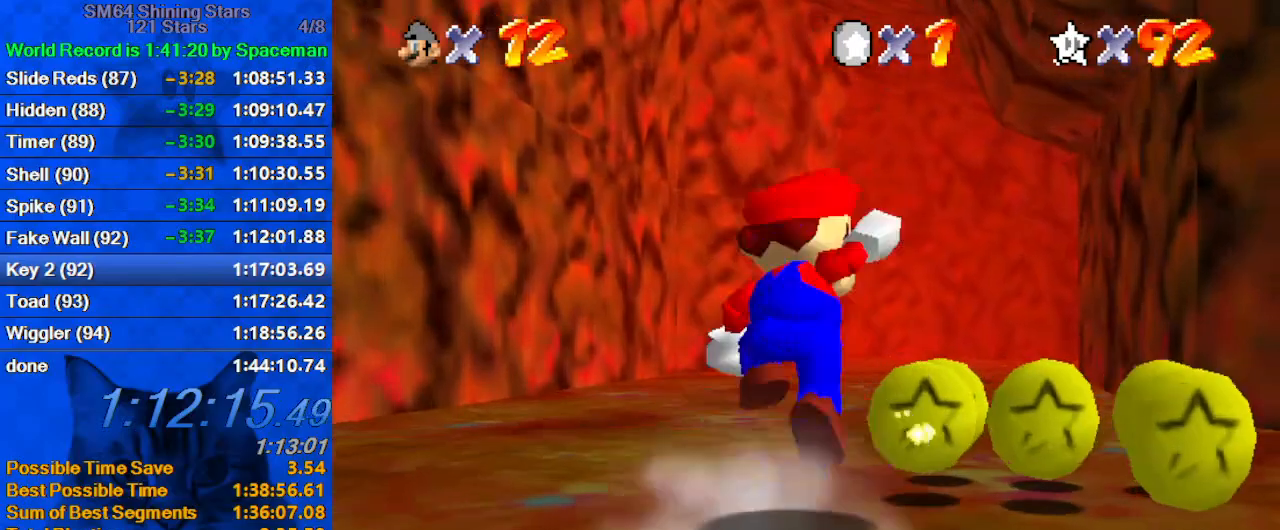
{"keys": ["d", "up"], "events": [[33, "ctrl", "down"], [233, "ctrl", "up"], [233, "shift", "up"], [467, "d", "down"]]}
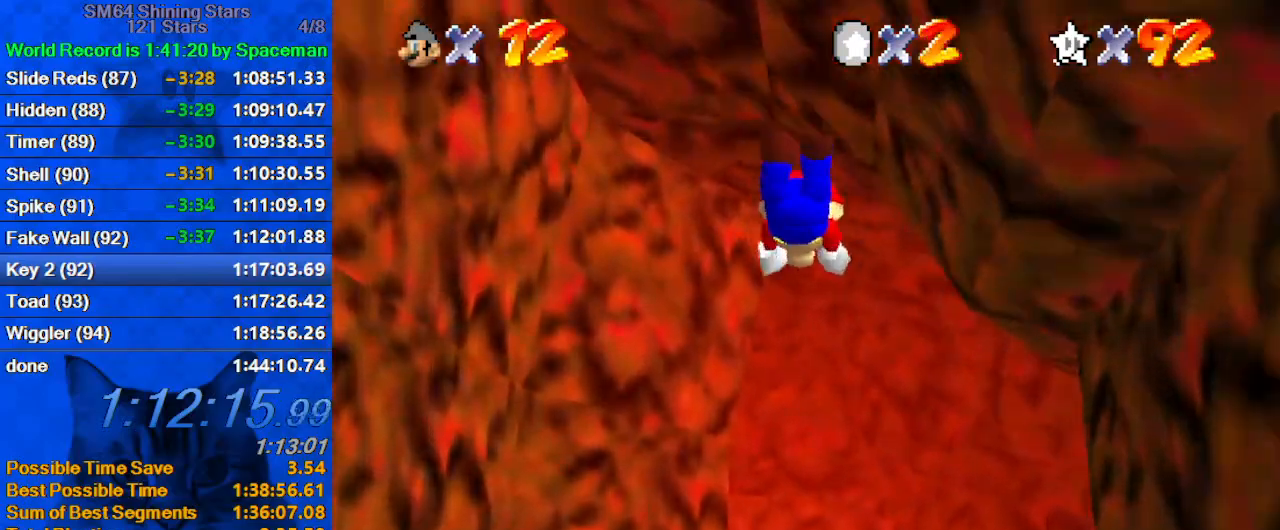
{"keys": ["ctrl", "right", "shift", "up"], "events": [[67, "d", "up"], [100, "d", "down"], [233, "d", "up"], [433, "right", "down"], [433, "shift", "down"], [467, "ctrl", "down"]]}
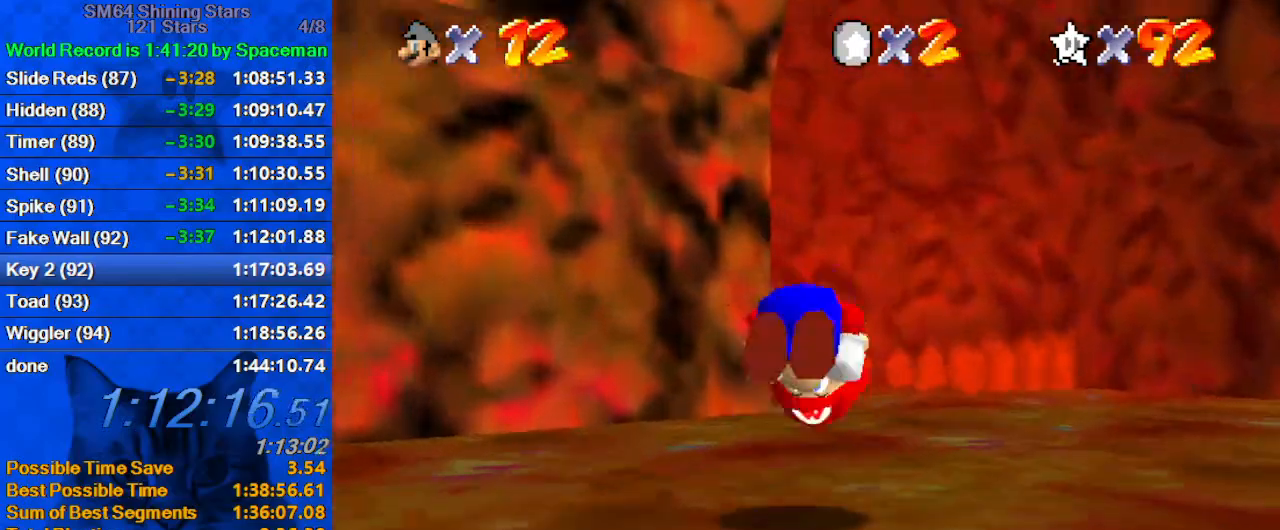
{"keys": ["up"], "events": [[133, "ctrl", "up"], [133, "shift", "up"], [200, "d", "down"], [367, "d", "up"], [367, "right", "up"]]}
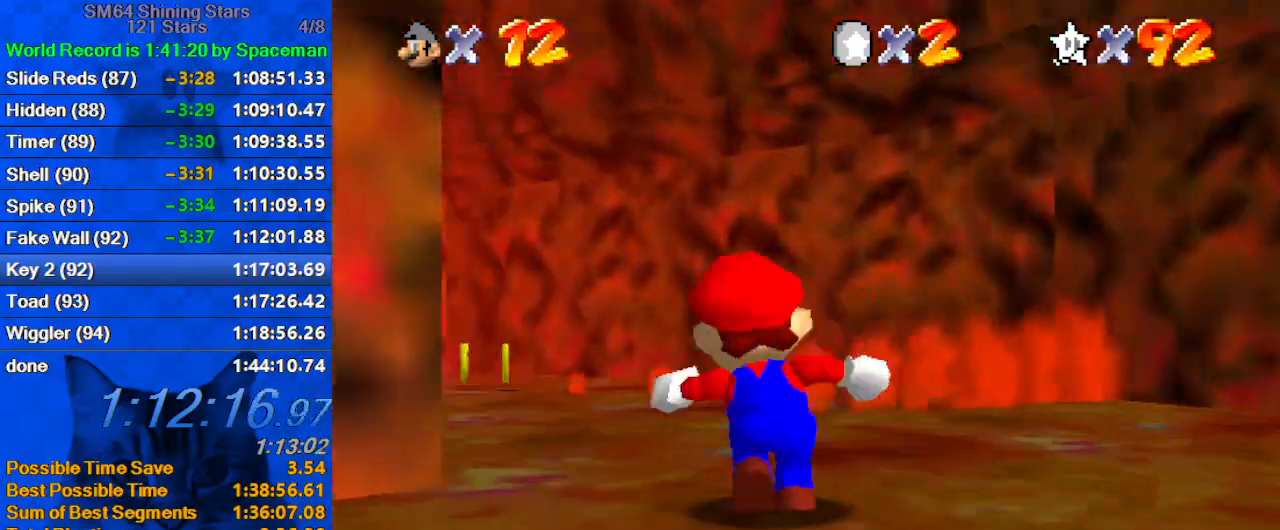
{"keys": ["d", "up"], "events": [[33, "left", "down"], [167, "ctrl", "down"], [167, "shift", "down"], [267, "left", "up"], [300, "ctrl", "up"], [300, "shift", "up"], [467, "d", "down"]]}
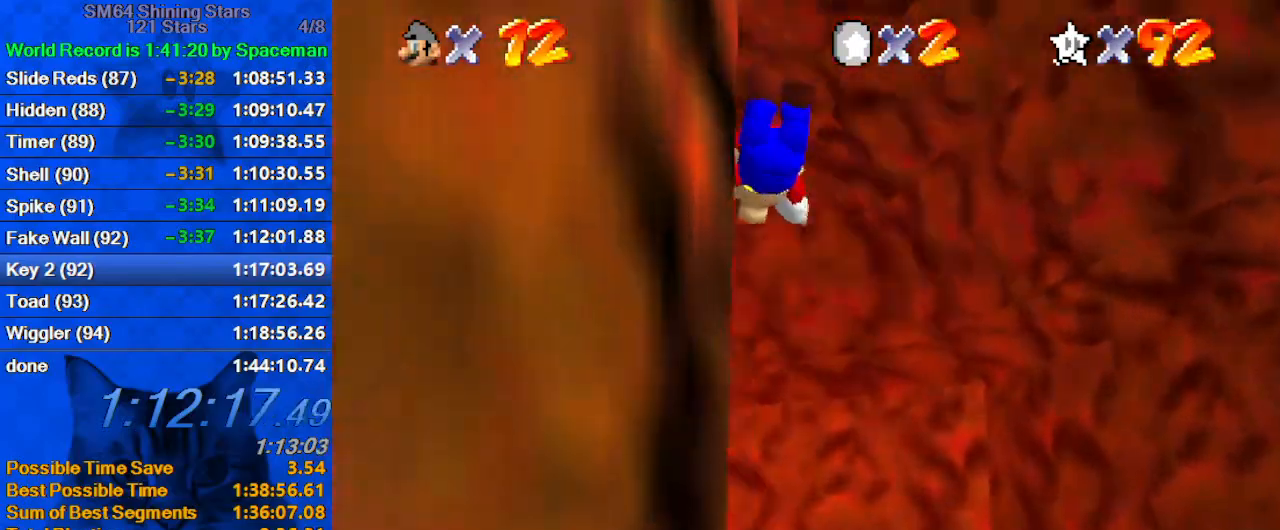
{"keys": ["up"], "events": [[33, "d", "up"], [133, "d", "down"], [233, "d", "up"], [267, "d", "down"], [367, "d", "up"]]}